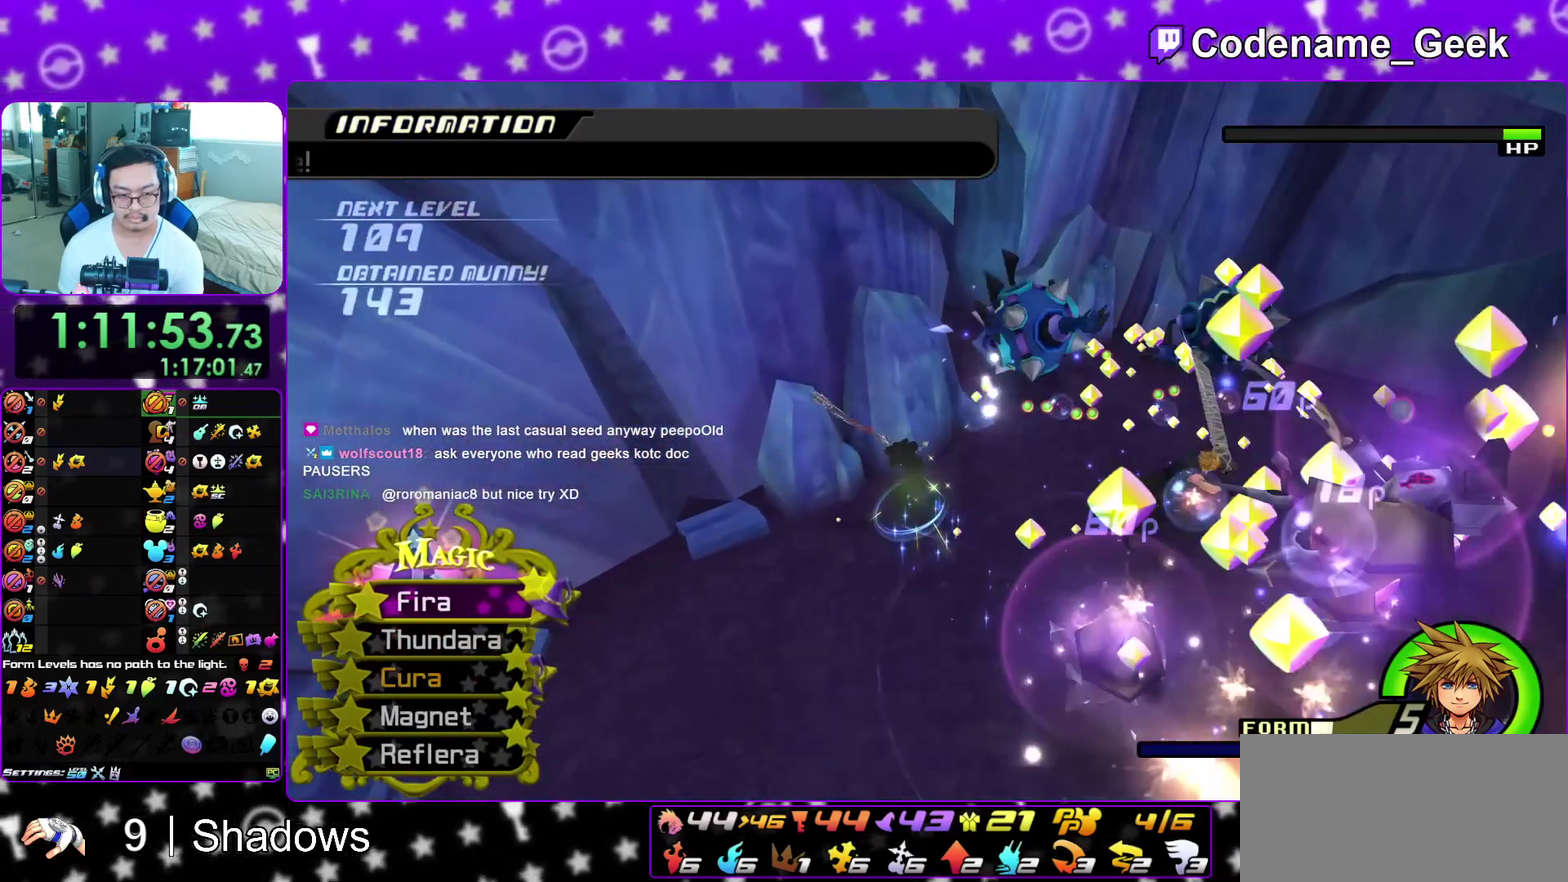
Gameplay with a controller (Nintendo layout); each line is a JSON object with the inputs held at the frame after it (dt_ms = milliseconds from this image to that frame). "events" lists button and stick changes between this image and that frame as [ms after this image, input, new state], when the widget could be followed in between. This overlay highlights the sticks when they move; stick clicks (L3 R3) are not distinguishable. Not read: L3 R3 SELECT START.
{"dt_ms": 300, "buttons": [], "left_stick": "up-right", "right_stick": "down", "events": [[33, "right_stick", "up"], [67, "A", "up"], [83, "right_stick", "down-right"], [117, "left_stick", "up-right"], [200, "right_stick", "down"]]}
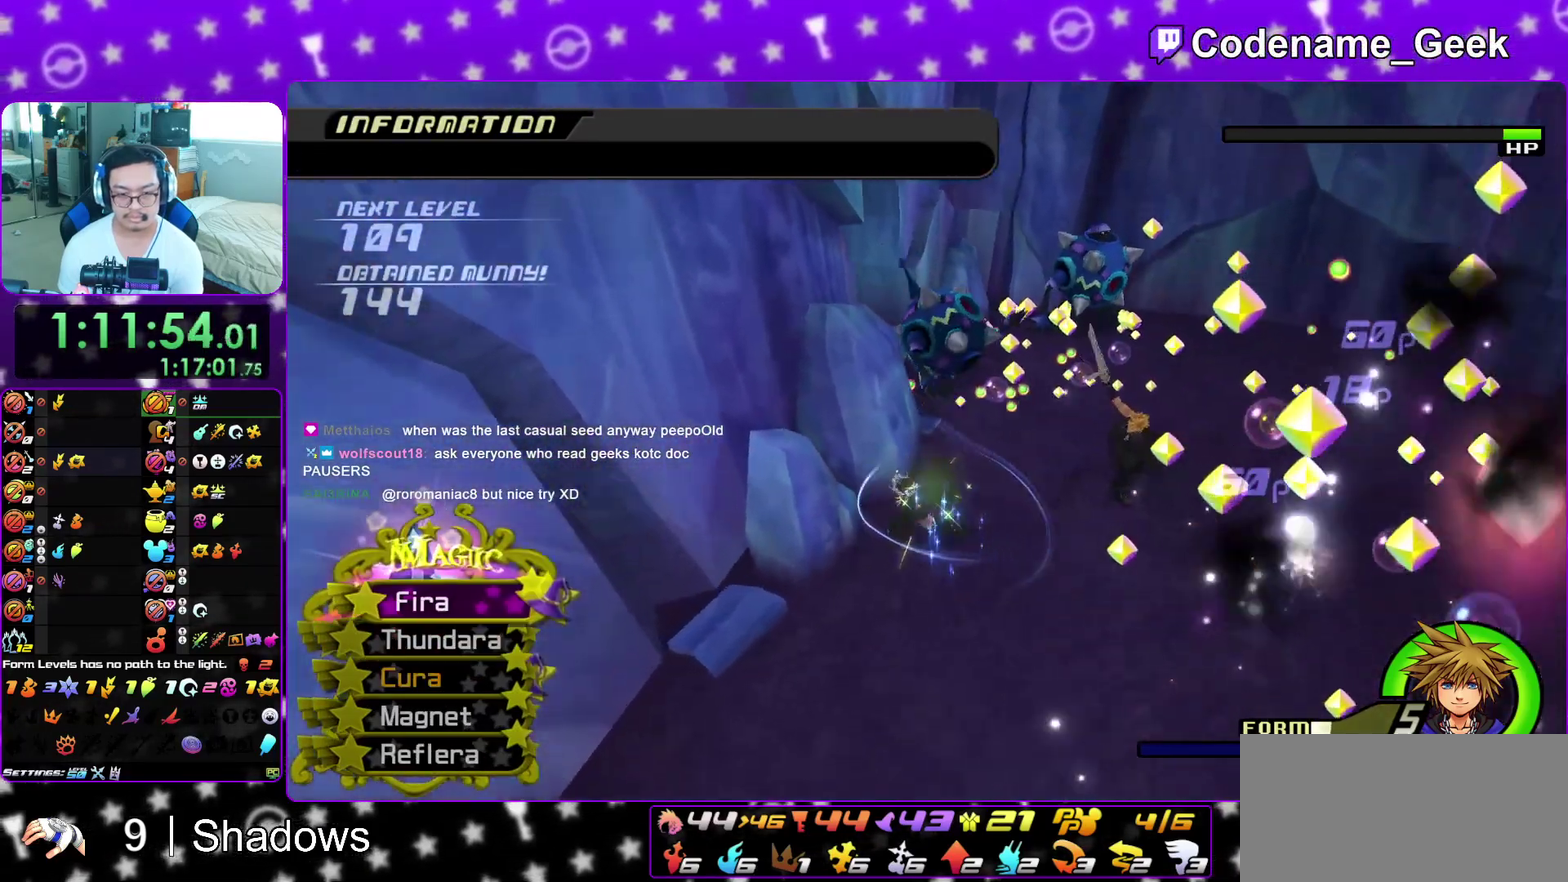
{"dt_ms": 600, "buttons": [], "left_stick": "up-left", "right_stick": "down-left", "events": [[67, "right_stick", "center"], [117, "left_stick", "center"], [233, "DPAD_DOWN", "down"], [317, "DPAD_DOWN", "up"], [433, "A", "down"], [433, "right_stick", "down-left"], [467, "left_stick", "up-left"], [567, "A", "up"]]}
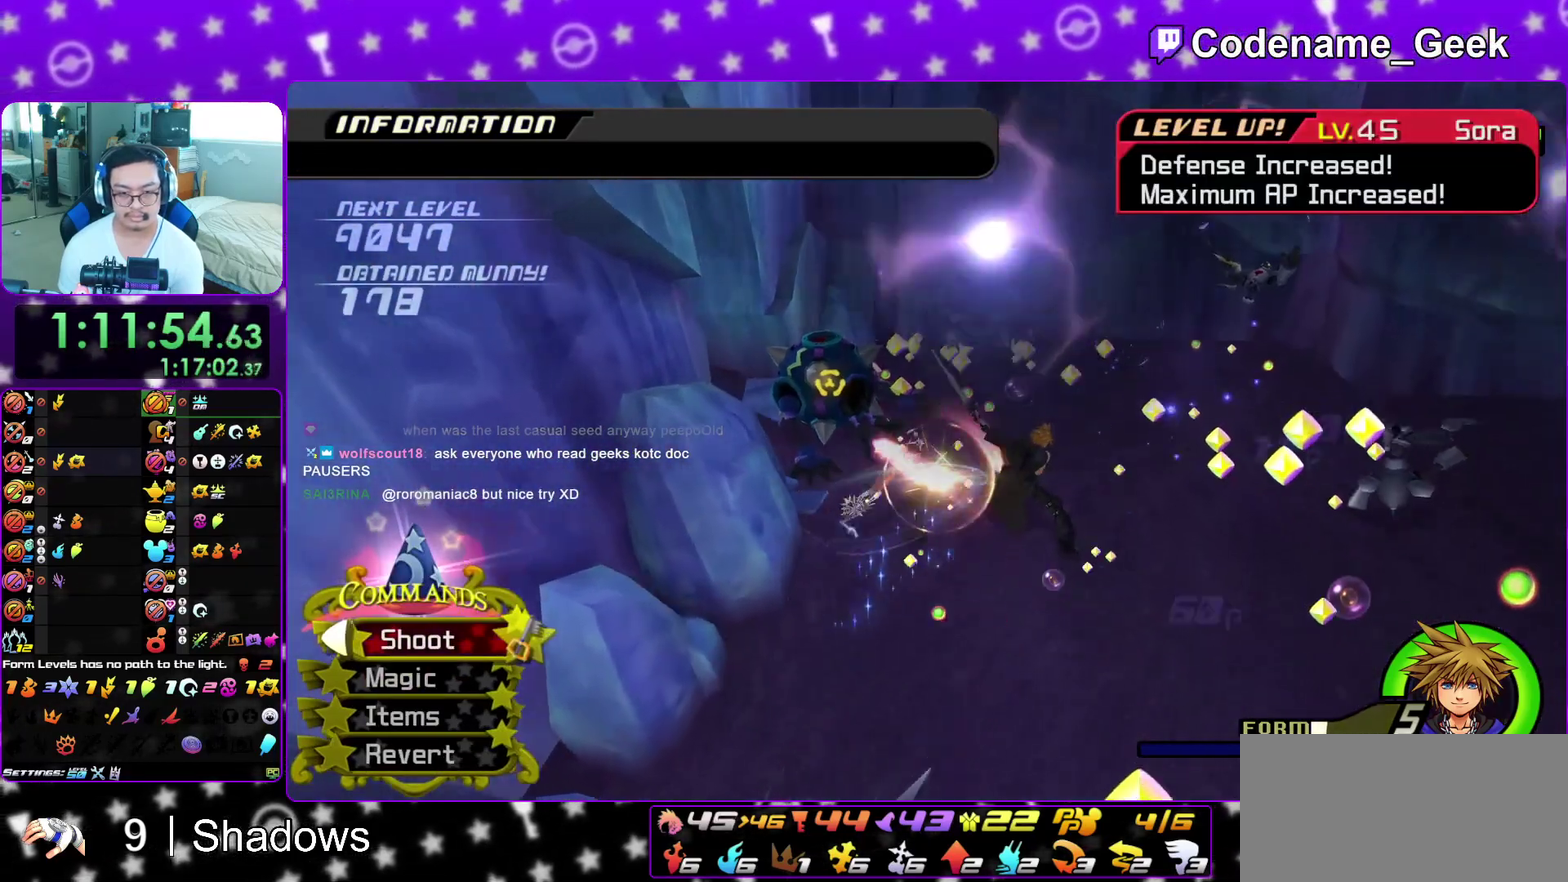
{"dt_ms": 400, "buttons": [], "left_stick": "up-right", "right_stick": "down-left", "events": [[50, "A", "down"], [100, "left_stick", "up"], [167, "A", "up"], [217, "A", "down"], [333, "A", "up"], [350, "left_stick", "up-right"]]}
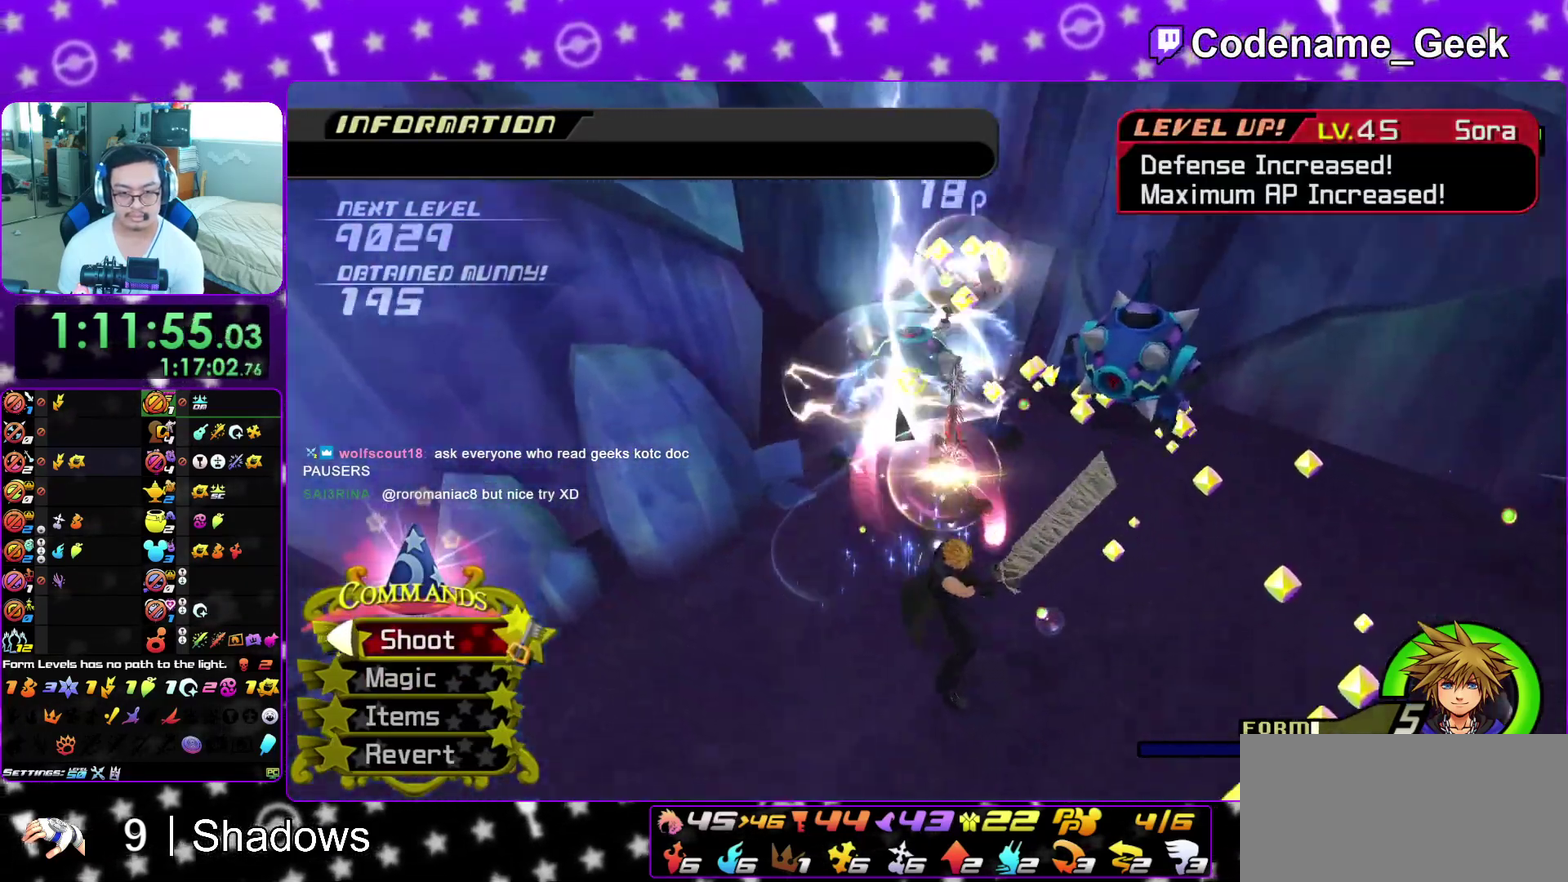
{"dt_ms": 500, "buttons": ["L1"], "left_stick": "down-left", "right_stick": "left", "events": [[50, "left_stick", "down-right"], [67, "L1", "down"], [133, "Y", "down"], [250, "Y", "up"], [317, "Y", "down"], [350, "left_stick", "down"], [367, "right_stick", "left"], [400, "left_stick", "down-left"], [433, "Y", "up"]]}
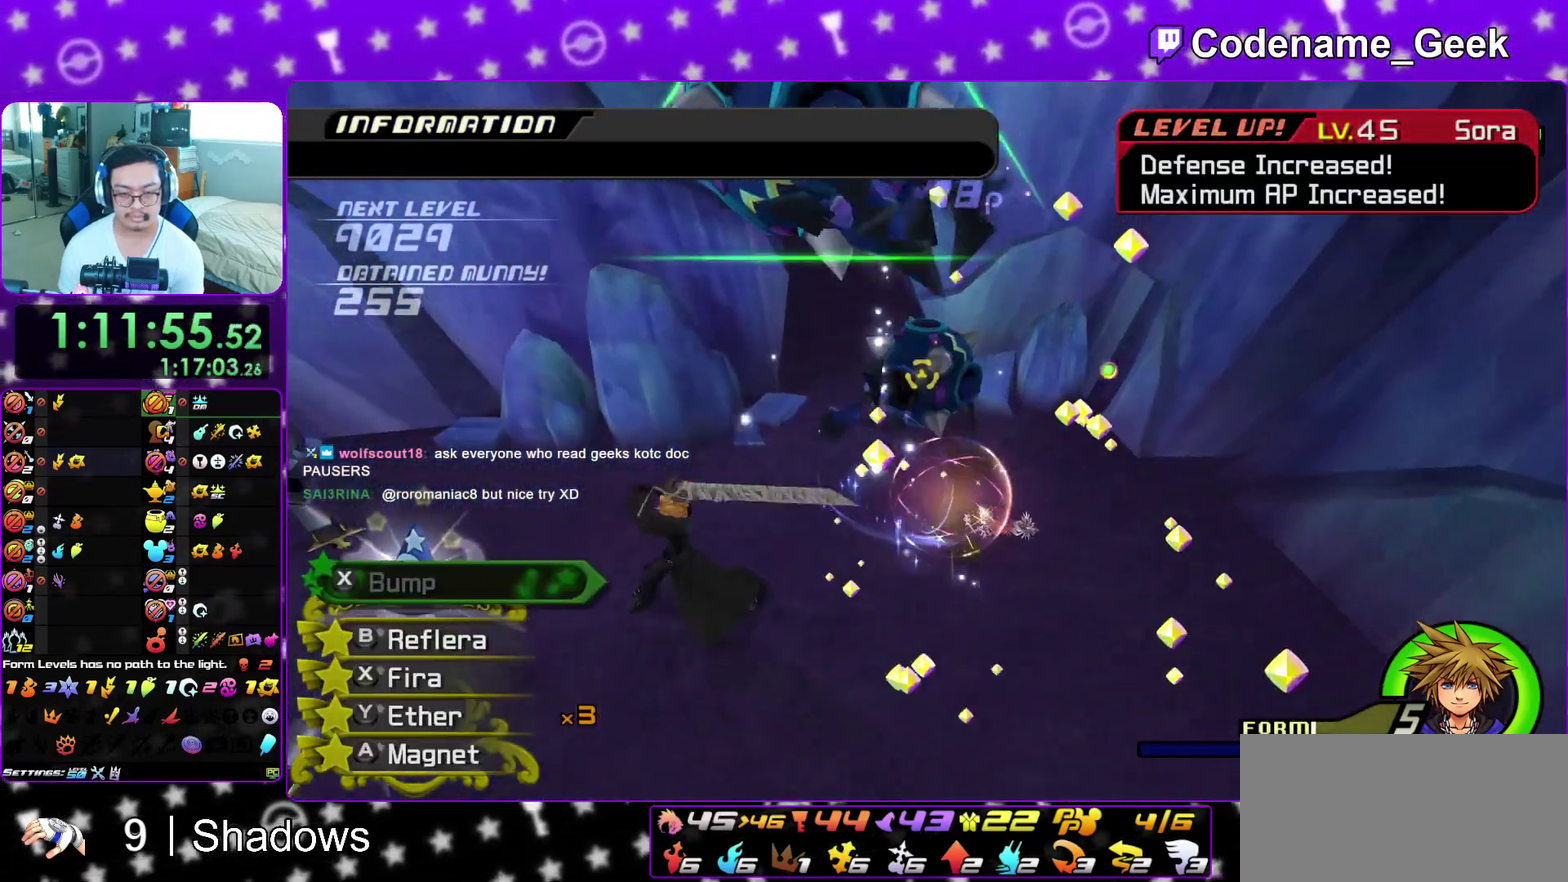
{"dt_ms": 500, "buttons": [], "left_stick": "center", "right_stick": "left", "events": [[17, "Y", "down"], [83, "Y", "up"], [100, "right_stick", "down-left"], [133, "left_stick", "down"], [150, "Y", "down"], [200, "right_stick", "left"], [283, "Y", "up"], [283, "right_stick", "down-left"], [367, "L1", "up"], [367, "left_stick", "center"], [367, "right_stick", "left"]]}
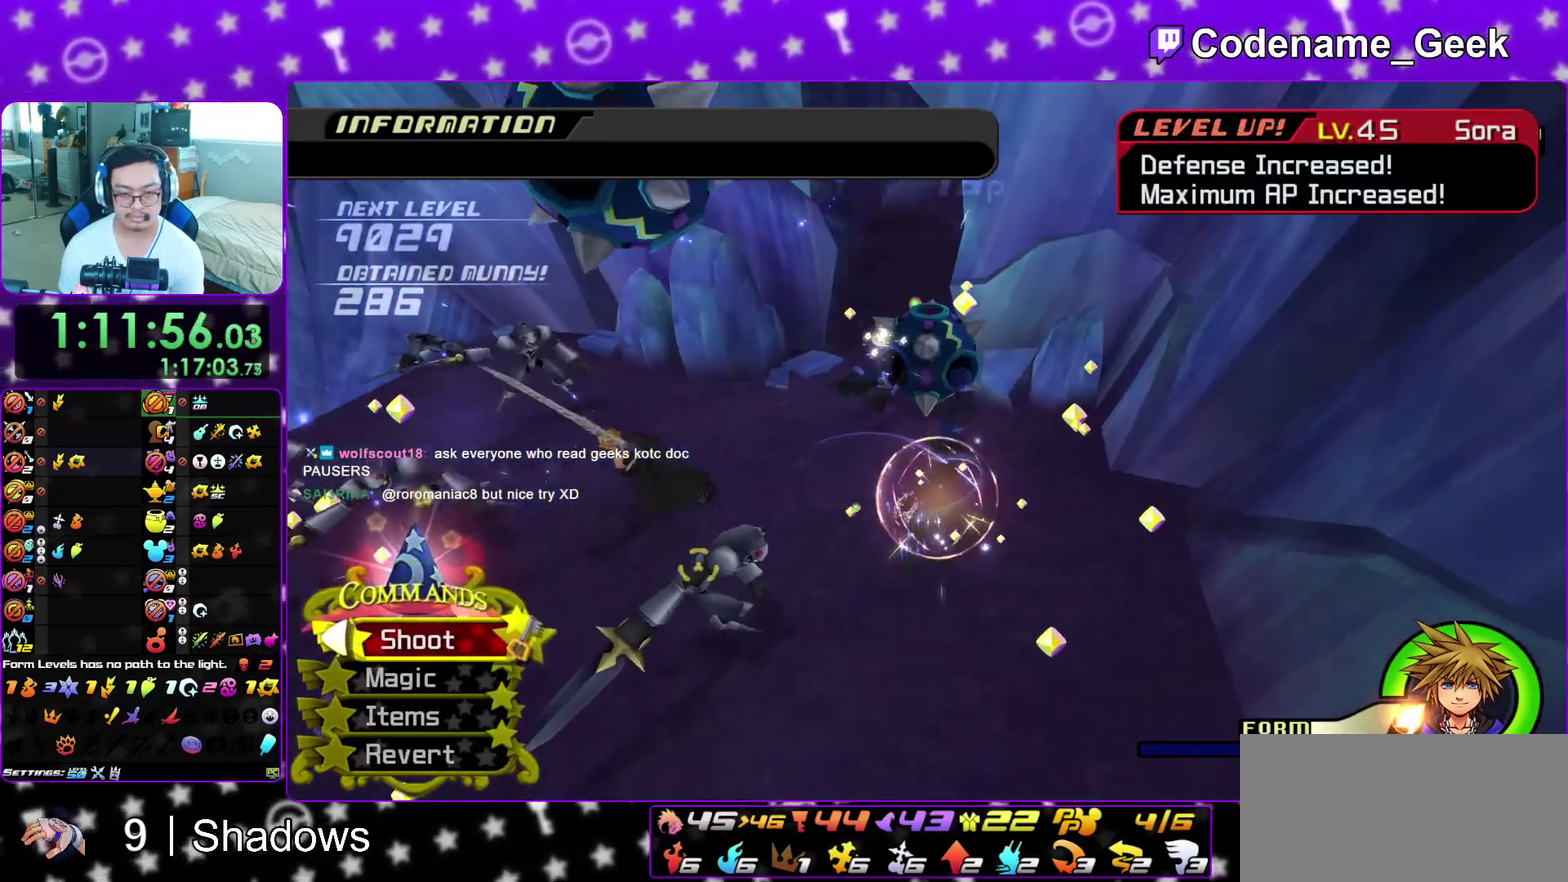
{"dt_ms": 400, "buttons": ["L1"], "left_stick": "up", "right_stick": "center", "events": [[67, "left_stick", "left"], [133, "L1", "down"], [150, "left_stick", "up-left"], [217, "right_stick", "center"], [350, "left_stick", "up"]]}
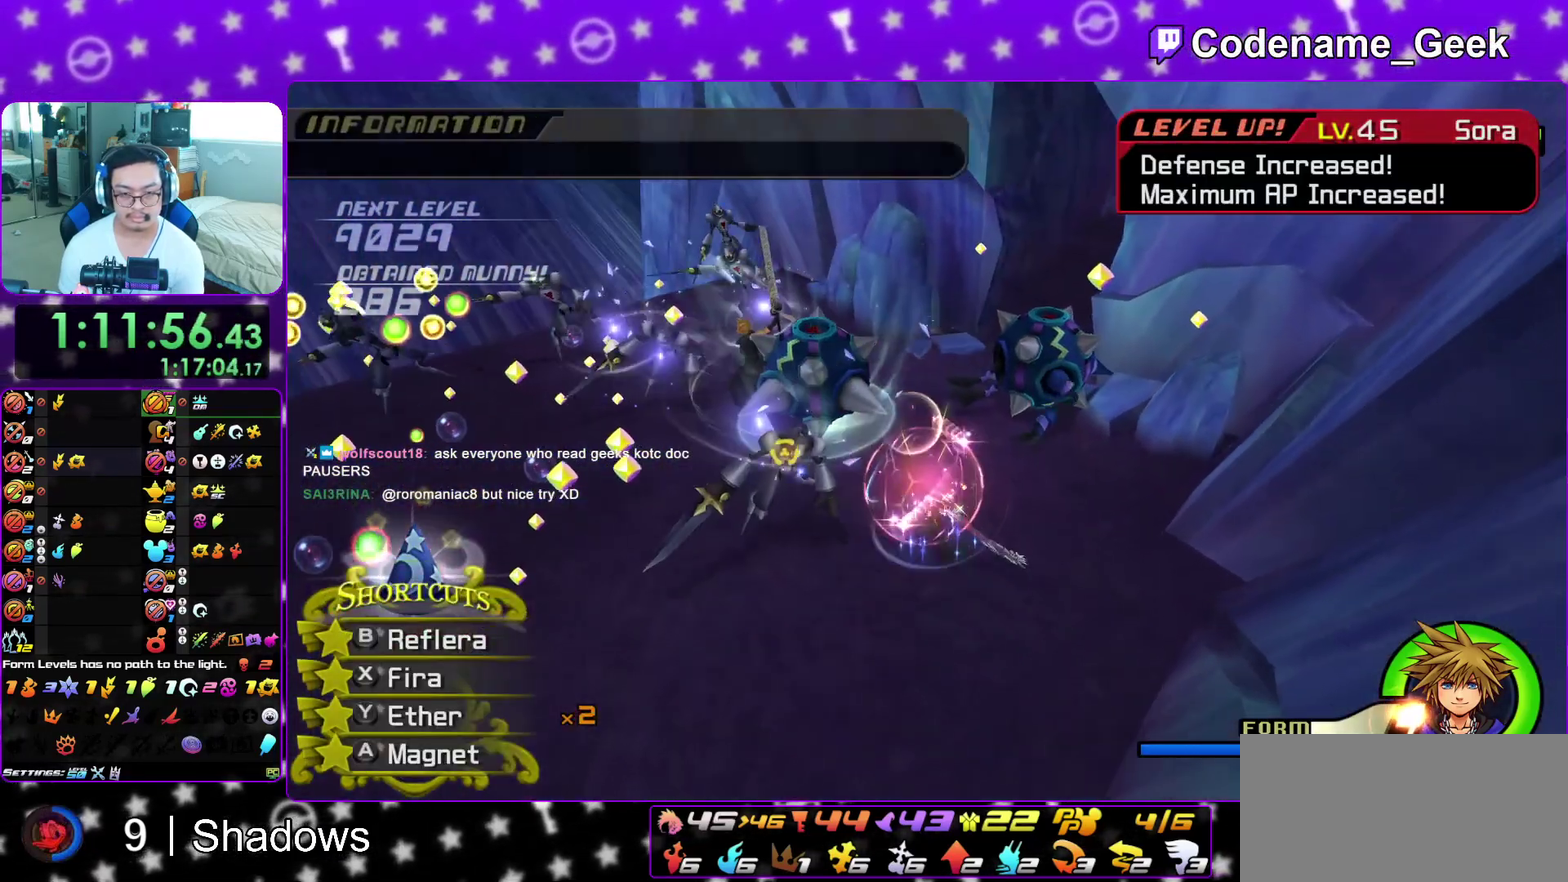
{"dt_ms": 600, "buttons": ["DPAD_DOWN"], "left_stick": "center", "right_stick": "center", "events": [[33, "A", "down"], [117, "A", "up"], [133, "left_stick", "up-left"], [200, "A", "down"], [283, "left_stick", "up"], [333, "A", "up"], [383, "A", "down"], [383, "left_stick", "center"], [467, "A", "up"], [467, "L1", "up"], [600, "DPAD_DOWN", "down"]]}
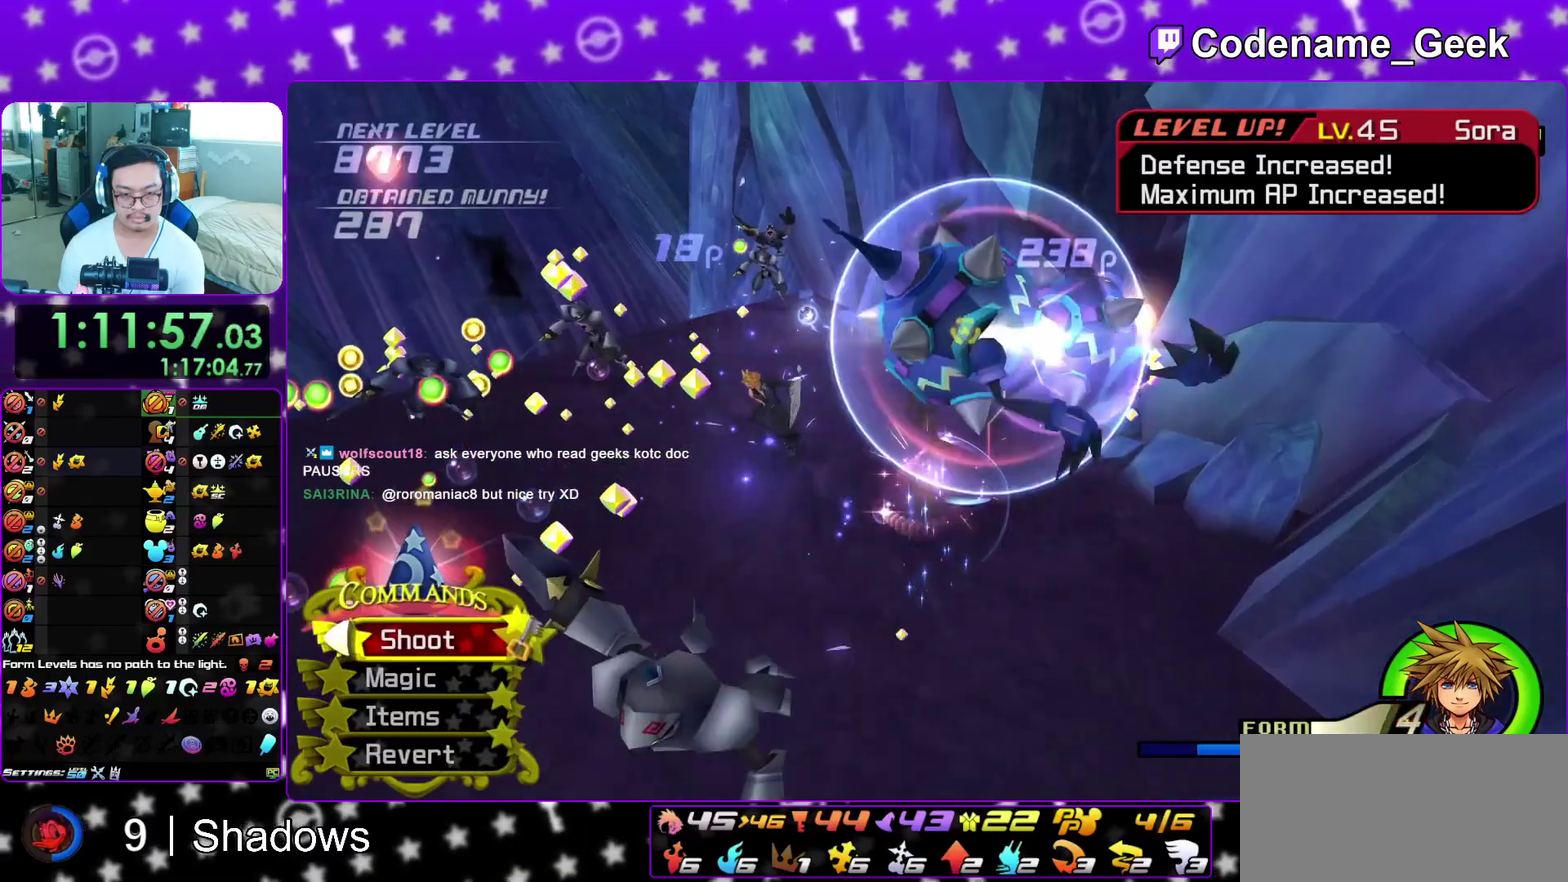
{"dt_ms": 300, "buttons": [], "left_stick": "center", "right_stick": "down-right"}
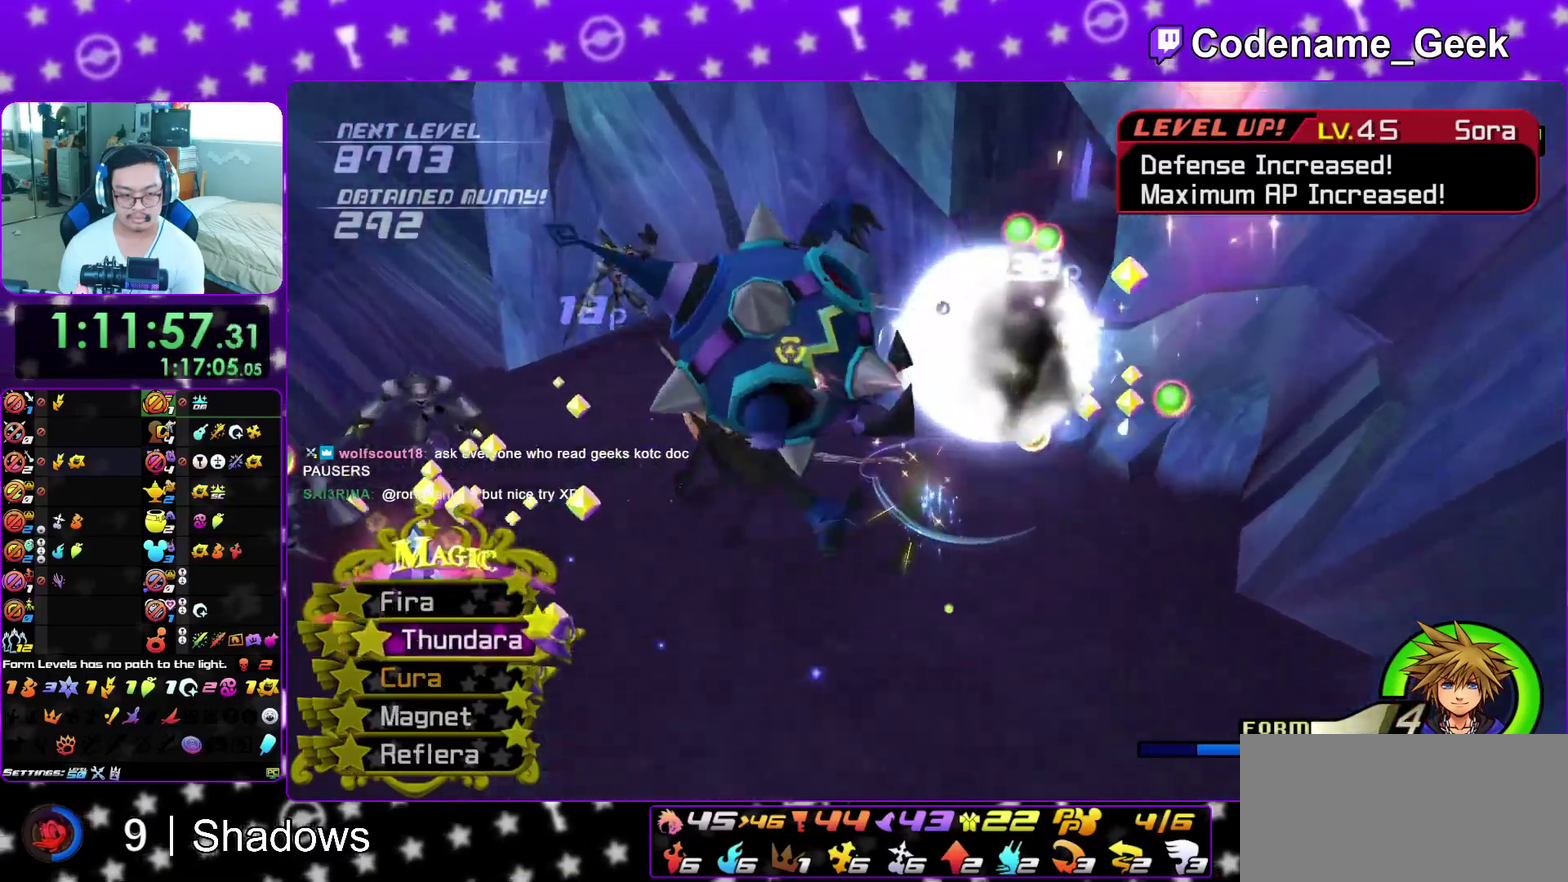
{"dt_ms": 800, "buttons": ["A"], "left_stick": "center", "right_stick": "center"}
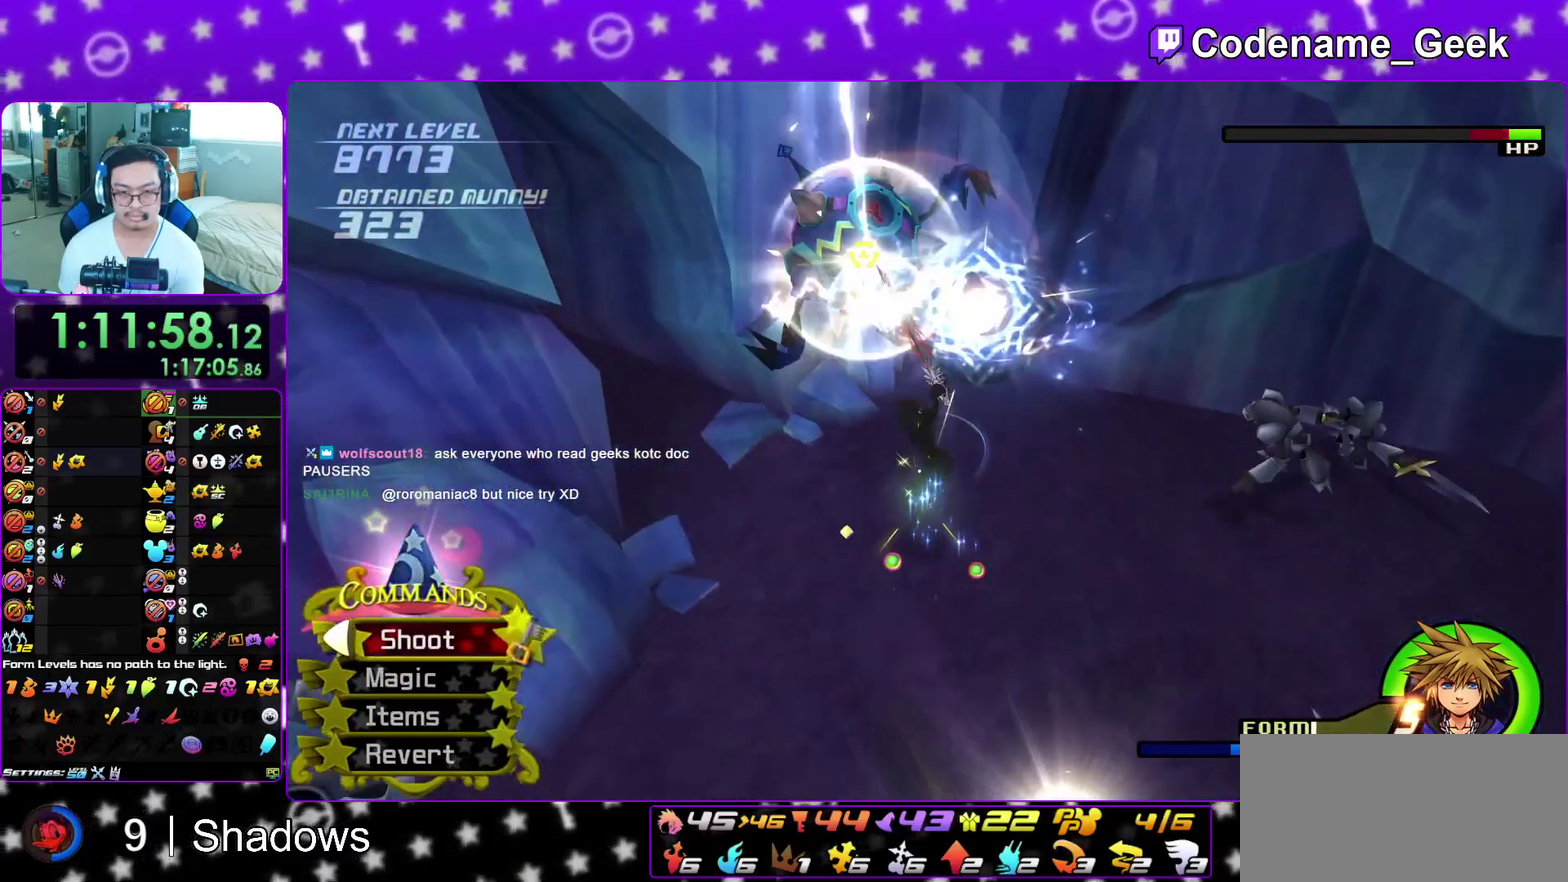
{"dt_ms": 400, "buttons": [], "left_stick": "right", "right_stick": "down-right", "events": [[33, "A", "up"], [33, "right_stick", "down-right"], [117, "left_stick", "down"], [117, "right_stick", "center"], [217, "right_stick", "down-right"], [250, "left_stick", "down-right"], [400, "left_stick", "right"]]}
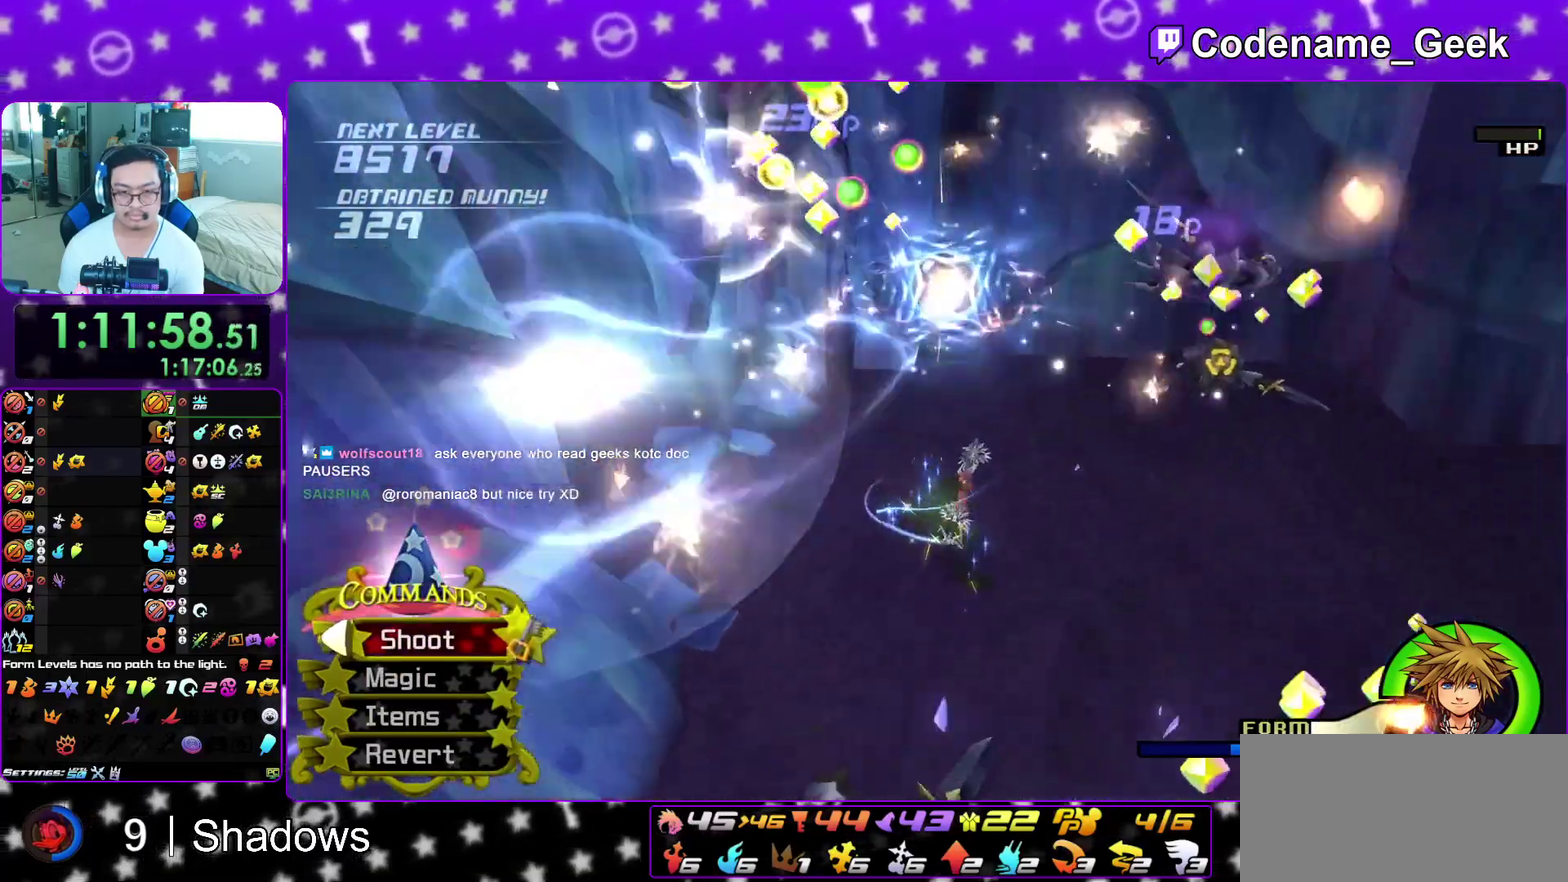
{"dt_ms": 500, "buttons": ["X", "L1"], "left_stick": "up", "right_stick": "down-right", "events": [[50, "L1", "down"], [83, "left_stick", "up-right"], [150, "right_stick", "center"], [200, "left_stick", "up"], [267, "R1", "down"], [267, "X", "down"], [267, "right_stick", "right"], [383, "R1", "up"], [383, "X", "up"], [400, "right_stick", "down-right"], [467, "X", "down"]]}
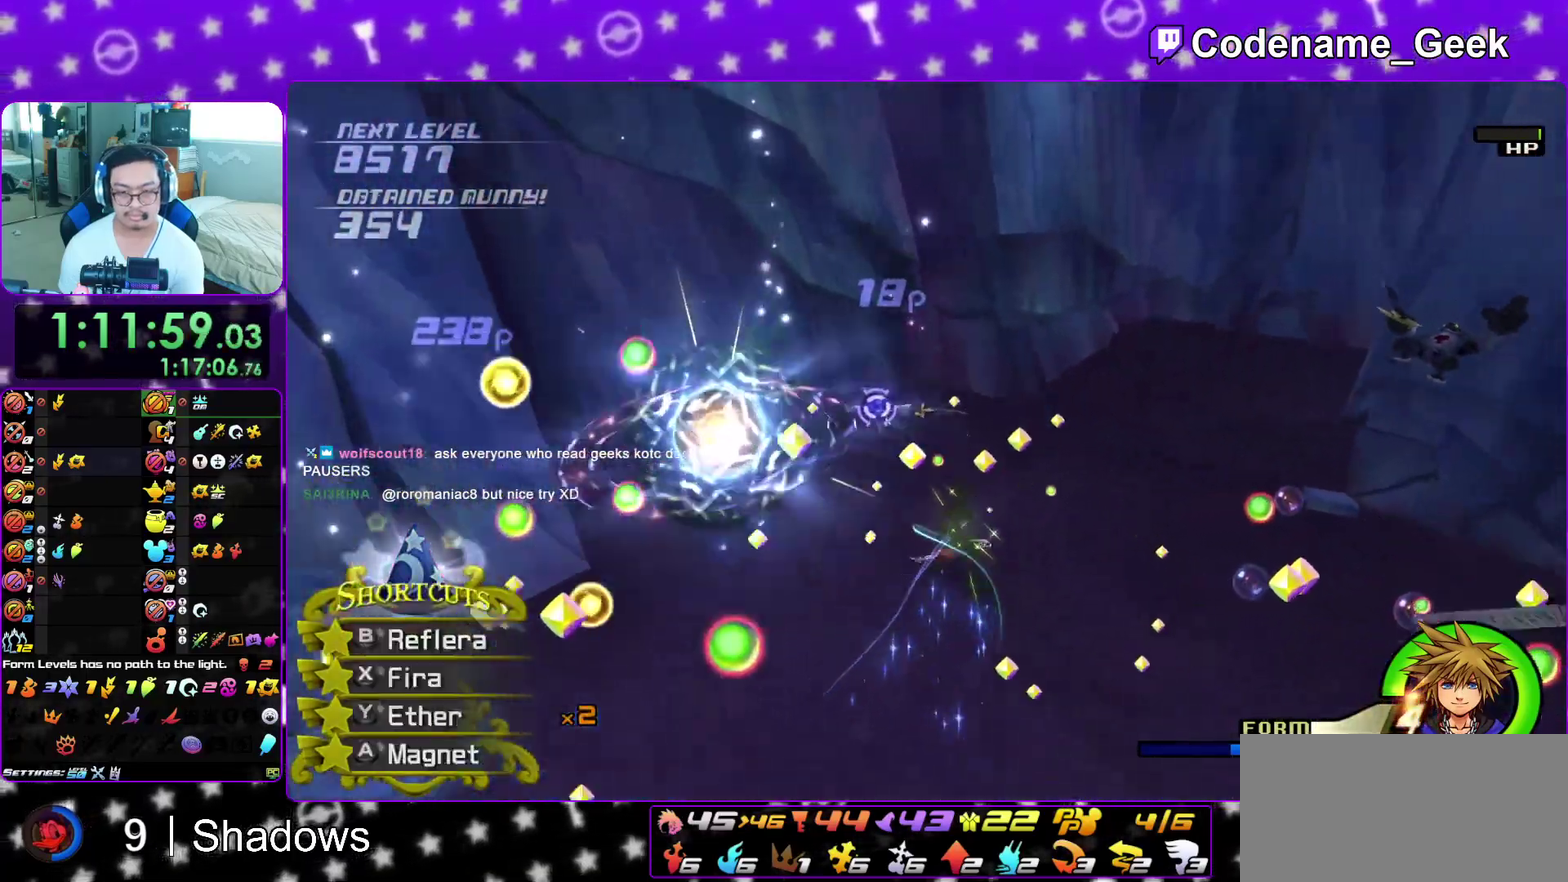
{"dt_ms": 500, "buttons": ["L1"], "left_stick": "right", "right_stick": "down-right", "events": [[67, "X", "up"], [67, "left_stick", "up-right"], [150, "X", "down"], [183, "left_stick", "right"], [267, "X", "up"], [317, "X", "down"], [417, "right_stick", "up"], [450, "X", "up"], [467, "right_stick", "down-right"]]}
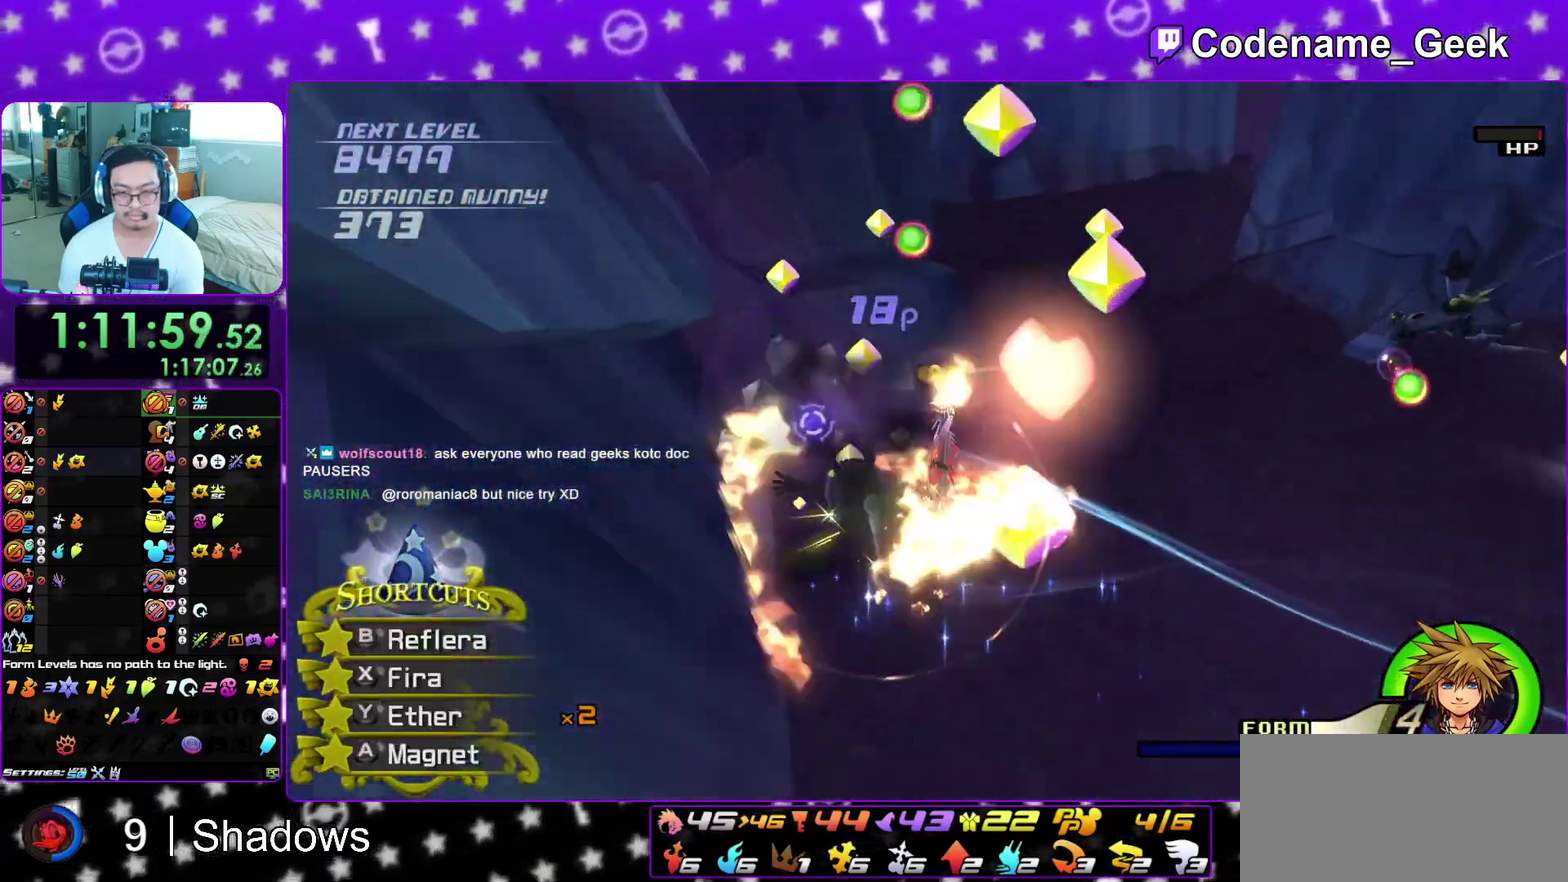
{"dt_ms": 400, "buttons": ["X", "L1"], "left_stick": "up-right", "right_stick": "center", "events": [[50, "left_stick", "up-right"], [50, "right_stick", "right"], [150, "R1", "down"], [167, "X", "down"], [250, "right_stick", "center"], [300, "X", "up"], [333, "R1", "up"], [383, "X", "down"]]}
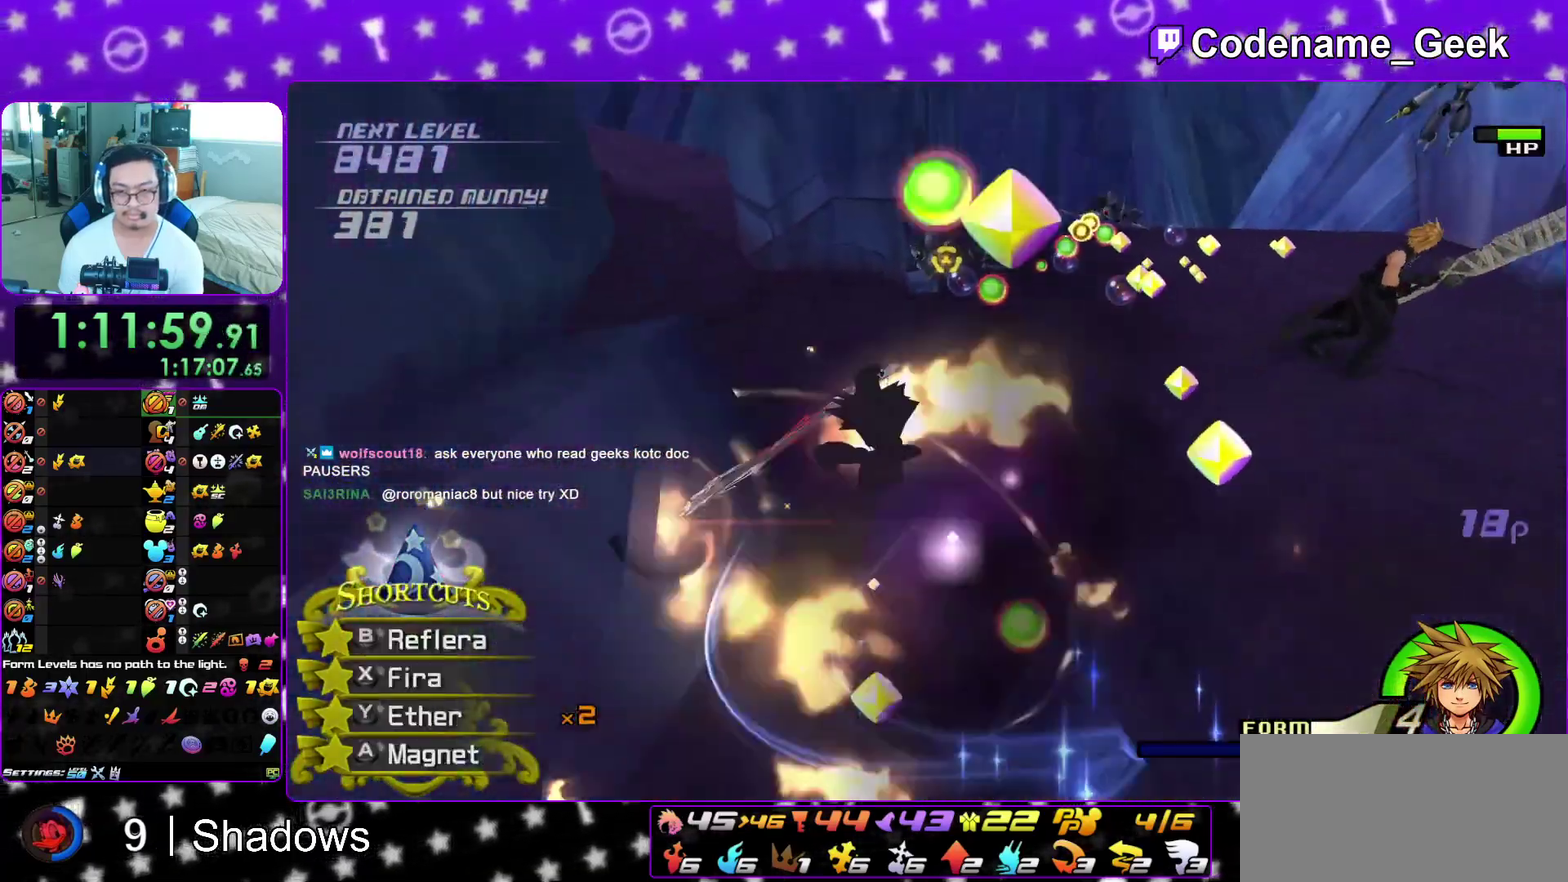
{"dt_ms": 600, "buttons": ["X", "L1"], "left_stick": "up-right", "right_stick": "down-right", "events": [[67, "left_stick", "up"], [100, "X", "up"], [167, "X", "down"], [283, "X", "up"], [350, "X", "down"], [467, "right_stick", "right"], [533, "left_stick", "up-right"], [600, "right_stick", "down-right"]]}
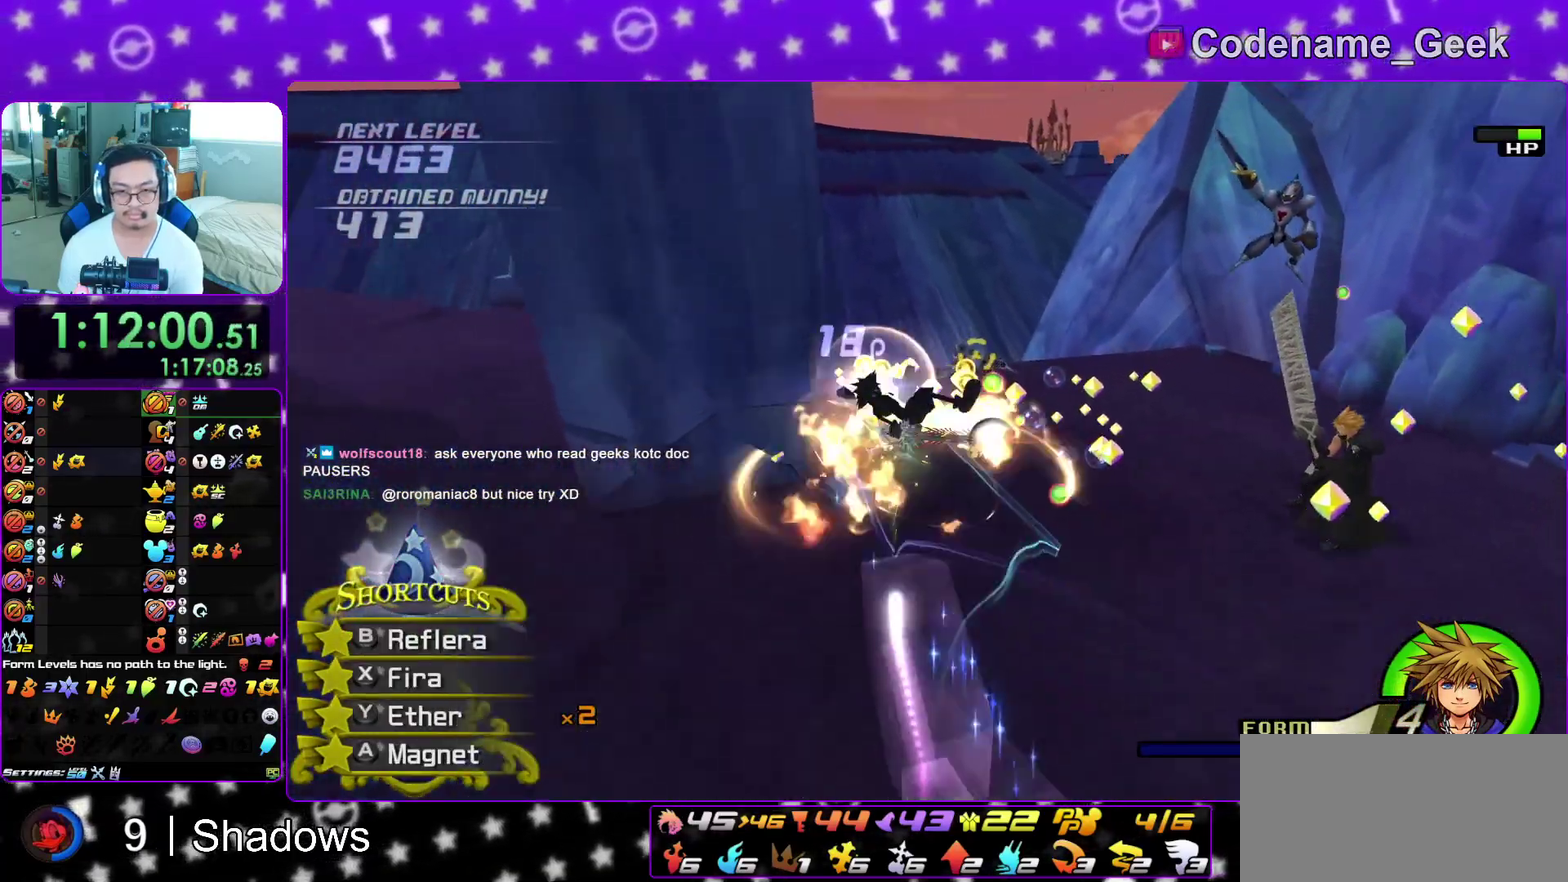
{"dt_ms": 300, "buttons": ["L1"], "left_stick": "up-right", "right_stick": "down", "events": [[67, "X", "up"], [100, "right_stick", "right"], [150, "X", "down"], [267, "X", "up"], [283, "right_stick", "down"]]}
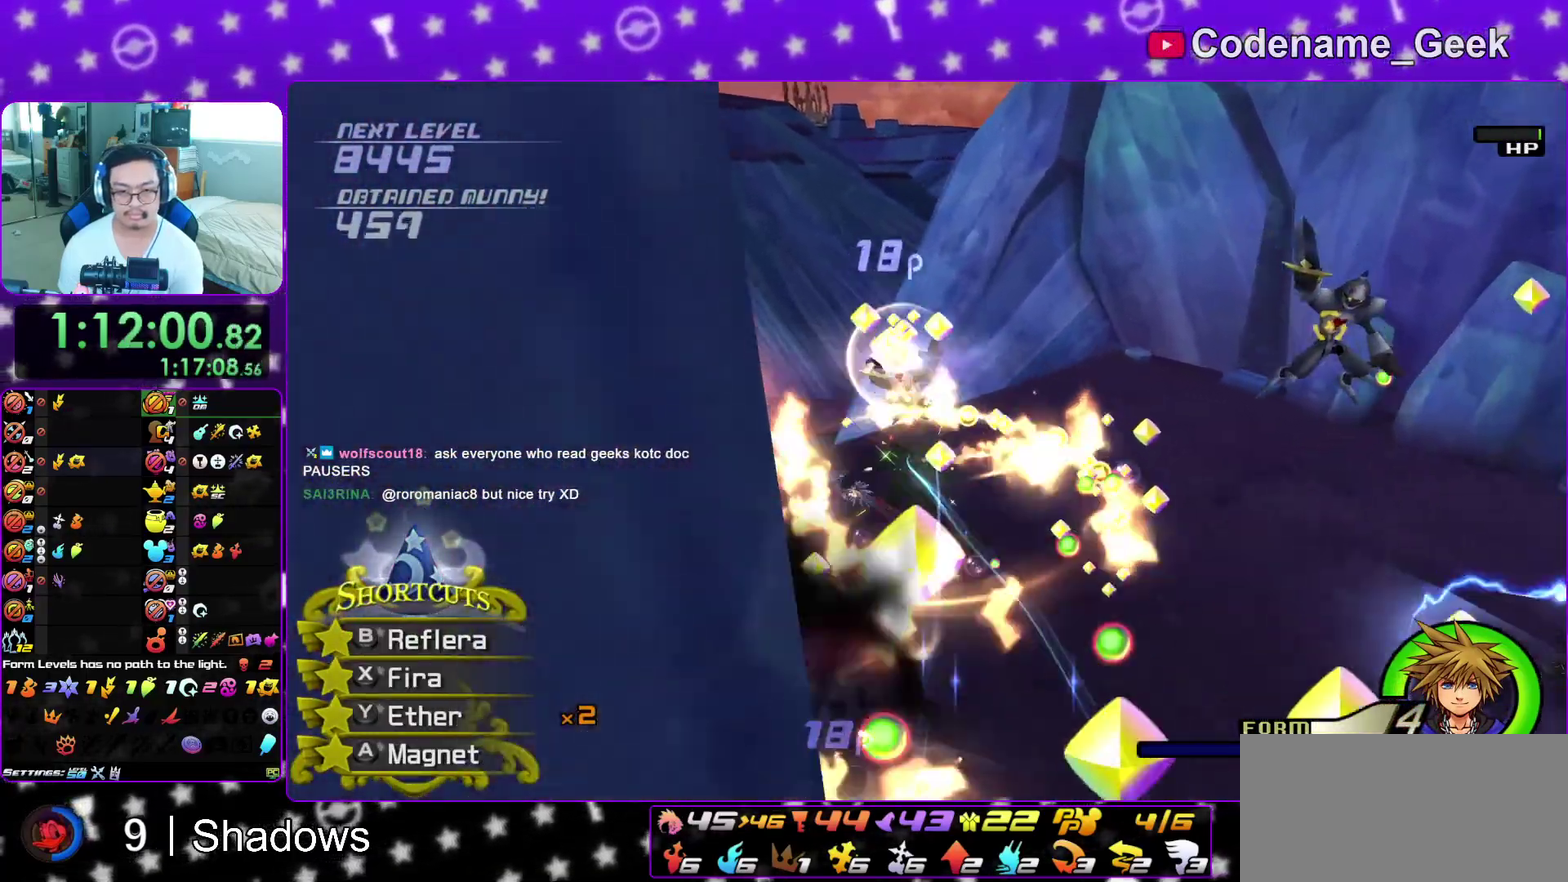
{"dt_ms": 900, "buttons": ["L1"], "left_stick": "up-right", "right_stick": "center", "events": [[33, "R1", "down"], [83, "right_stick", "down-right"], [167, "R1", "up"], [300, "right_stick", "right"], [367, "X", "down"], [383, "R1", "down"], [500, "X", "up"], [517, "R1", "up"], [517, "right_stick", "center"], [567, "X", "down"], [700, "X", "up"], [767, "X", "down"], [850, "X", "up"]]}
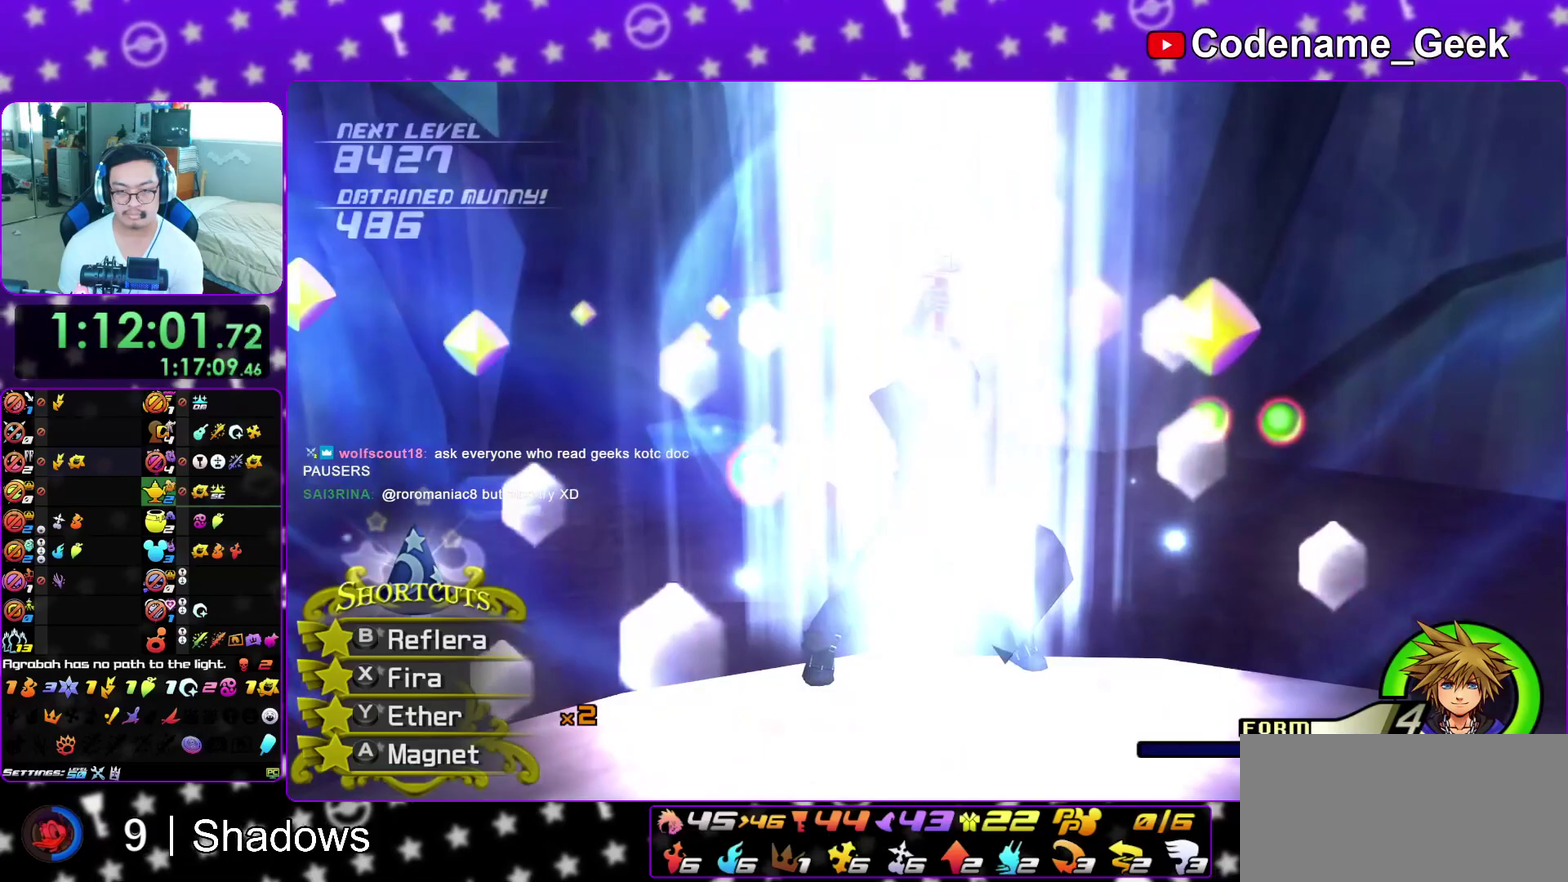
{"dt_ms": 300, "buttons": ["A"], "left_stick": "center", "right_stick": "center", "events": [[100, "L1", "up"], [167, "A", "down"], [200, "left_stick", "center"], [233, "B", "down"], [300, "B", "up"]]}
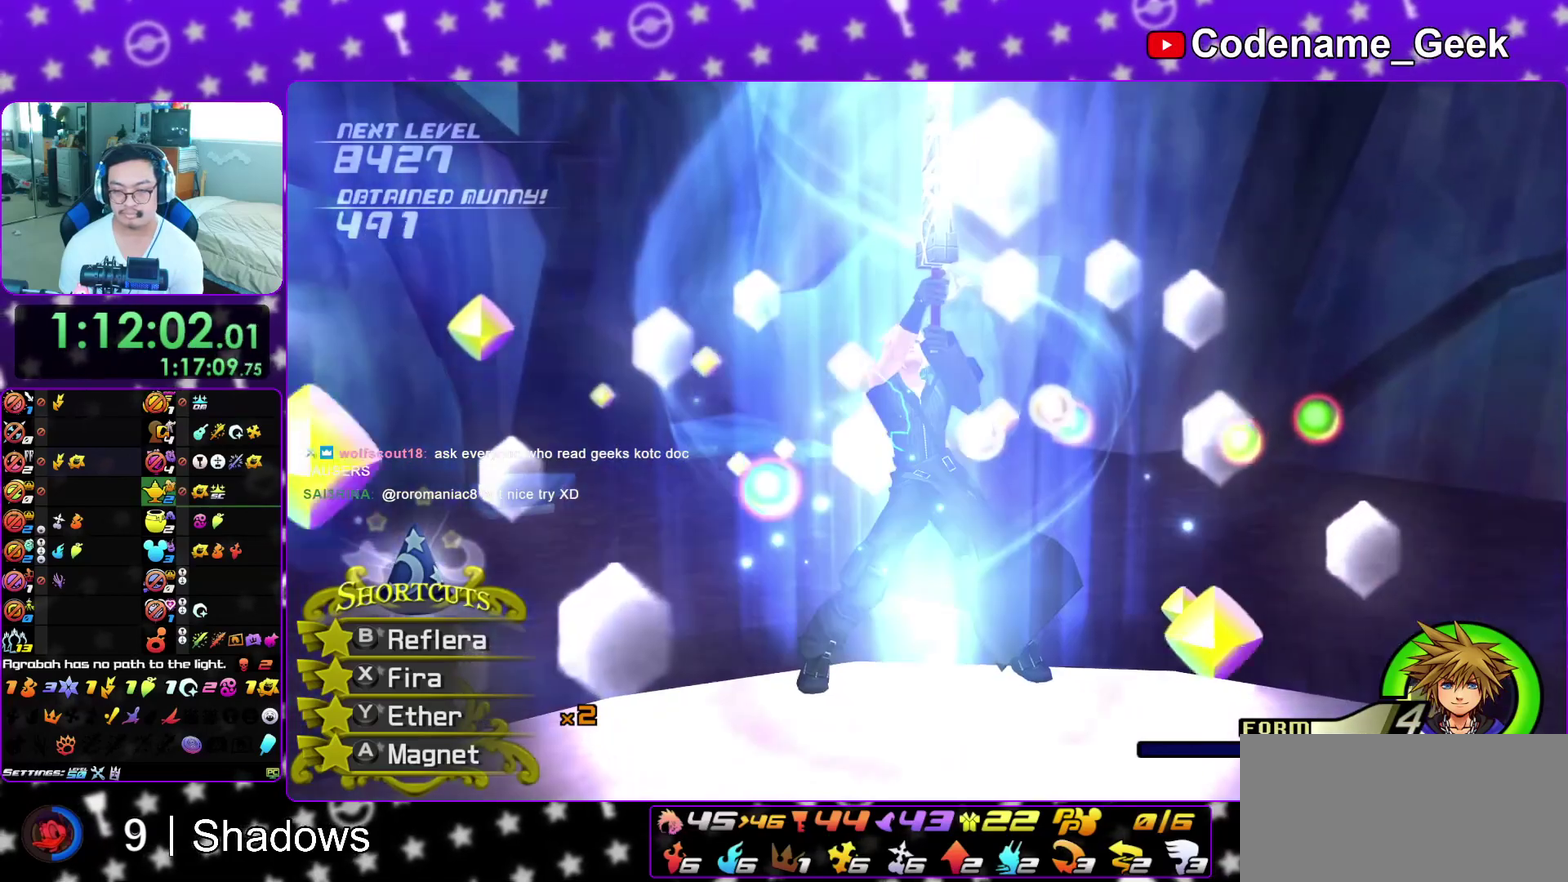
{"dt_ms": 600, "buttons": ["A"], "left_stick": "center", "right_stick": "center", "events": [[67, "B", "down"], [83, "A", "up"], [133, "A", "down"], [133, "B", "up"], [200, "A", "up"], [200, "B", "down"], [267, "A", "down"], [300, "B", "up"], [350, "A", "up"], [350, "B", "down"], [433, "A", "down"], [450, "B", "up"], [500, "A", "up"], [500, "B", "down"], [567, "A", "down"], [583, "B", "up"]]}
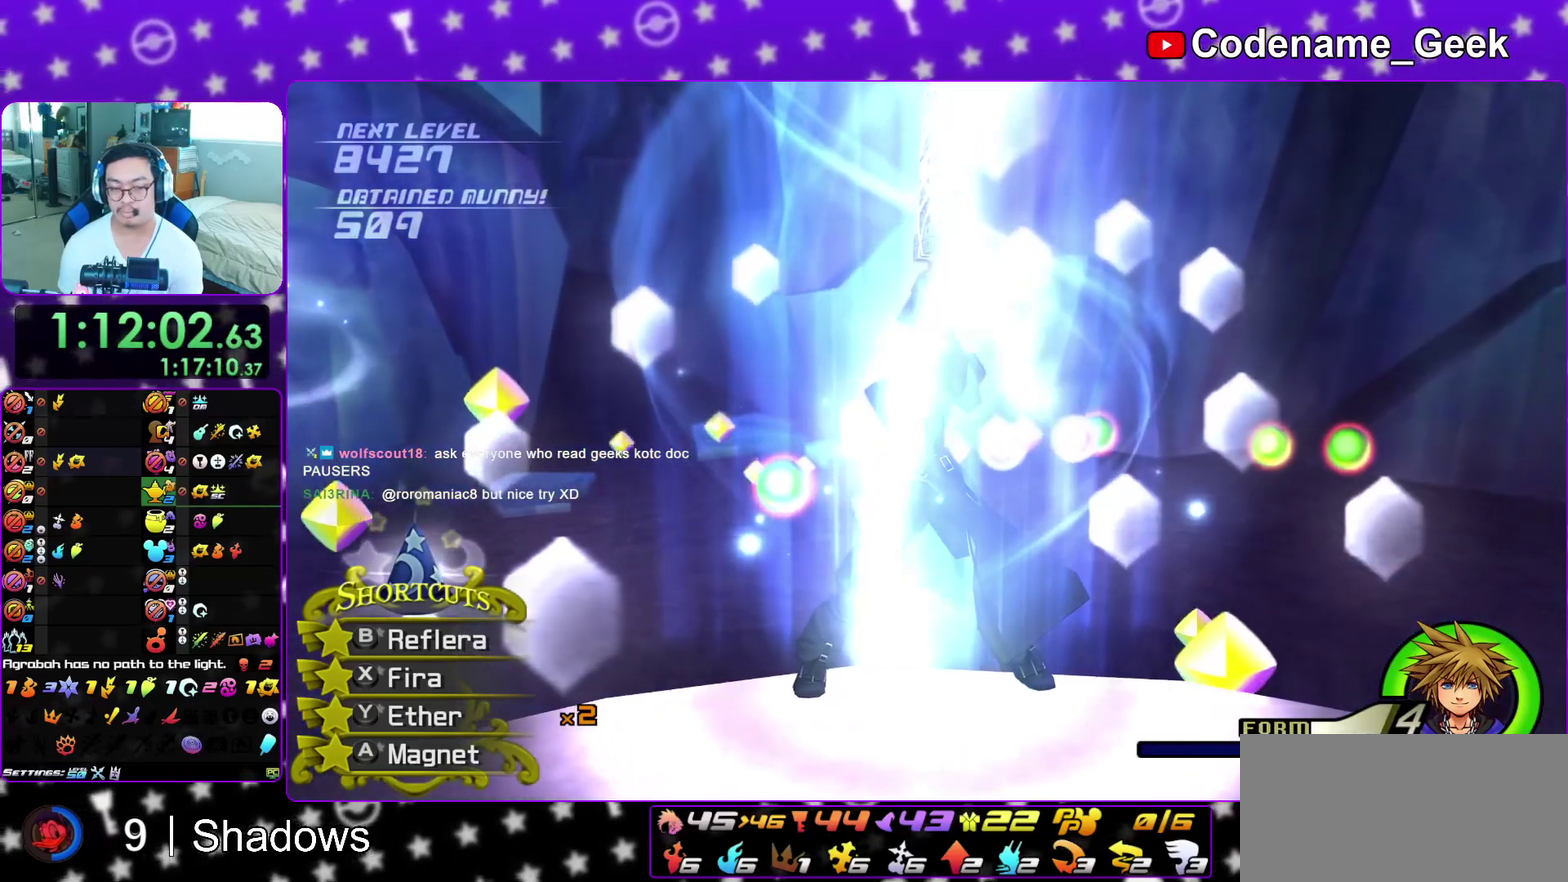
{"dt_ms": 400, "buttons": ["B"], "left_stick": "center", "right_stick": "center", "events": [[50, "A", "up"], [50, "B", "down"], [117, "A", "down"], [117, "B", "up"], [200, "A", "up"], [217, "B", "down"], [267, "A", "down"], [333, "A", "up"]]}
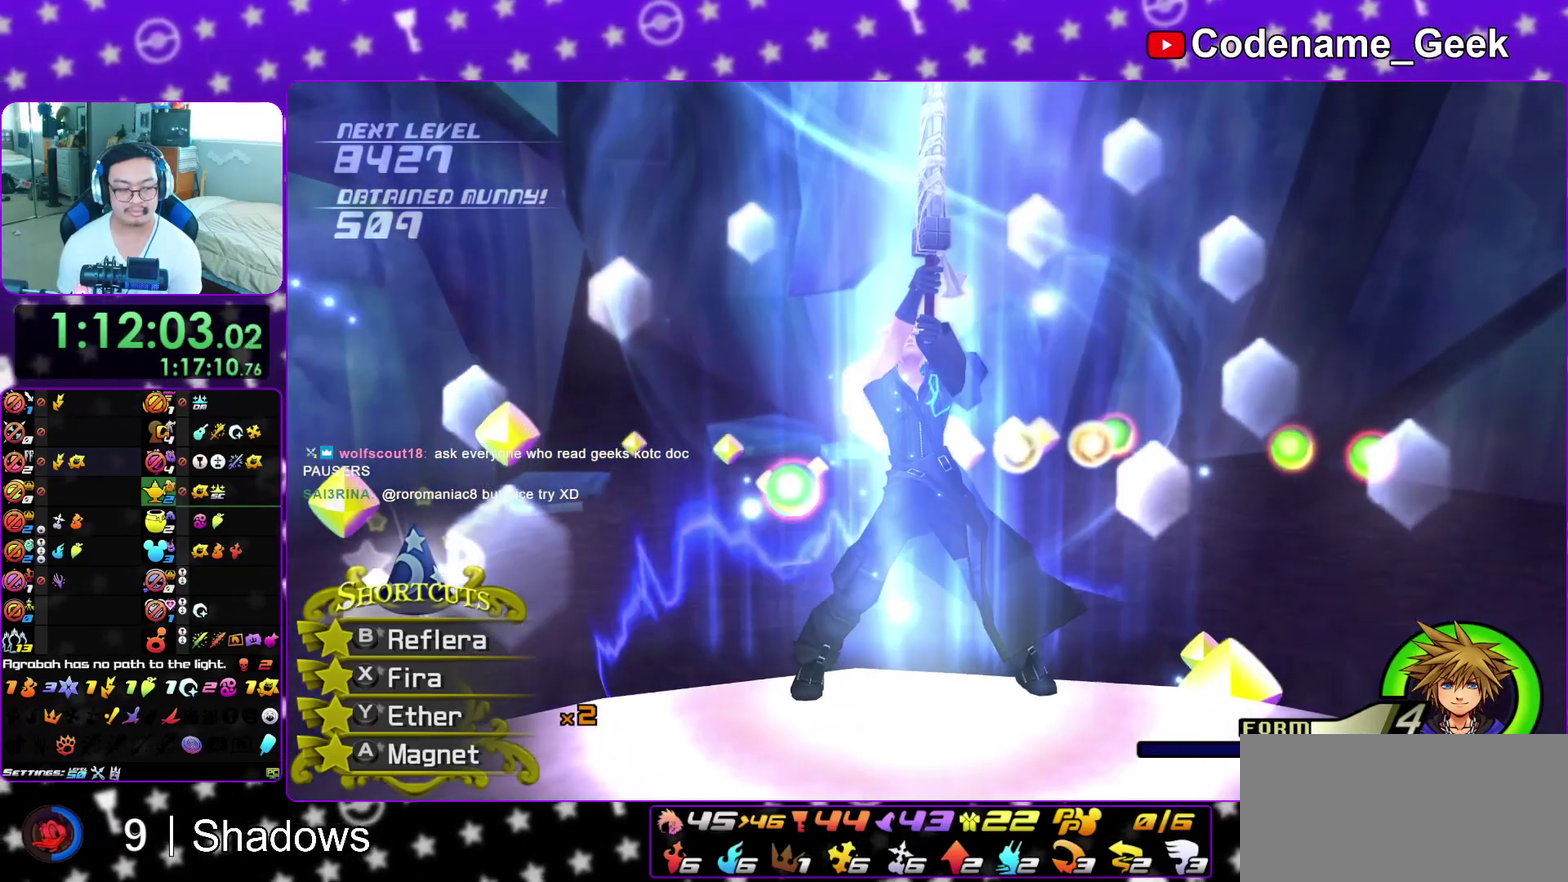
{"dt_ms": 700, "buttons": ["L1"], "left_stick": "up", "right_stick": "center", "events": [[17, "A", "down"], [17, "B", "up"], [100, "A", "up"], [400, "L1", "down"], [533, "L1", "up"], [650, "left_stick", "up"], [667, "L1", "down"]]}
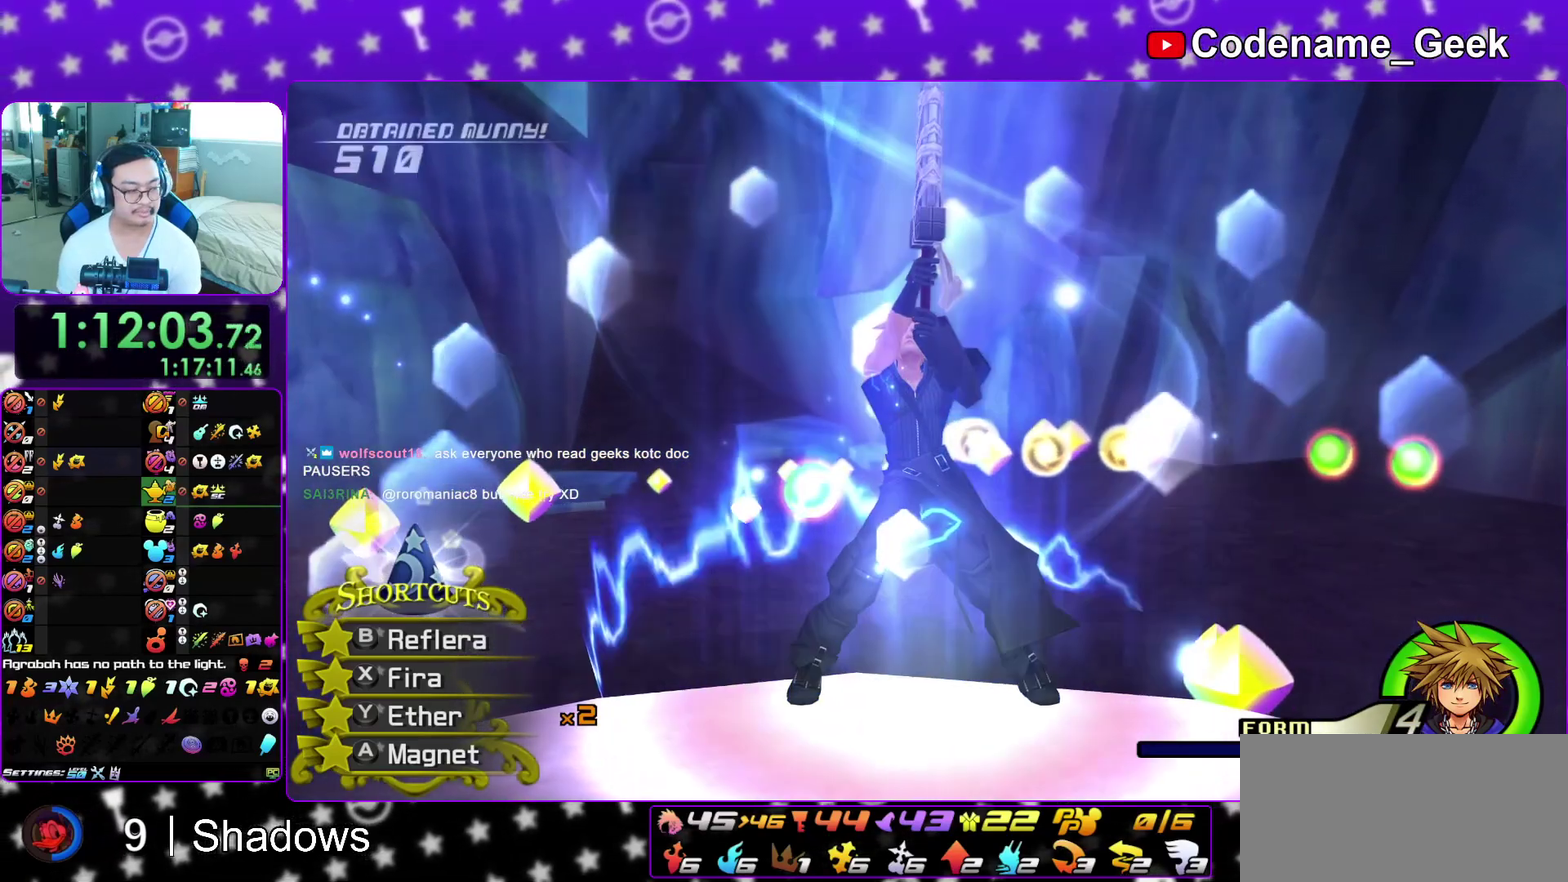
{"dt_ms": 300, "buttons": ["L1"], "left_stick": "center", "right_stick": "center", "events": [[83, "L1", "up"], [83, "left_stick", "center"], [233, "L1", "down"]]}
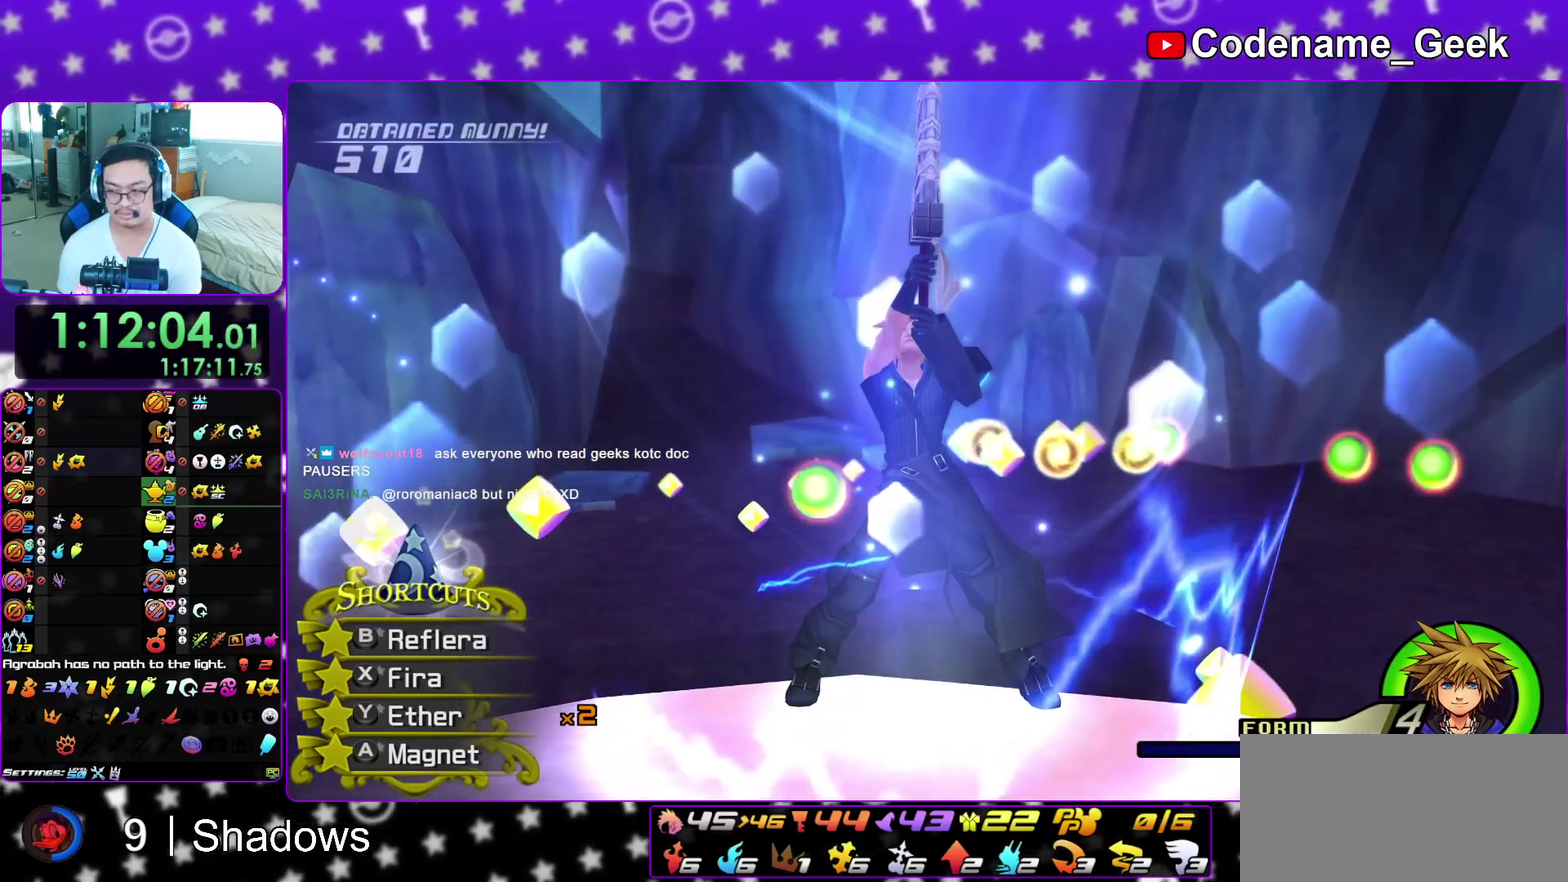
{"dt_ms": 700, "buttons": [], "left_stick": "up", "right_stick": "center", "events": [[50, "L1", "up"], [133, "left_stick", "up-right"], [150, "L1", "down"], [233, "L1", "up"], [383, "L1", "down"], [500, "L1", "up"], [550, "left_stick", "up"], [583, "L1", "down"], [683, "L1", "up"]]}
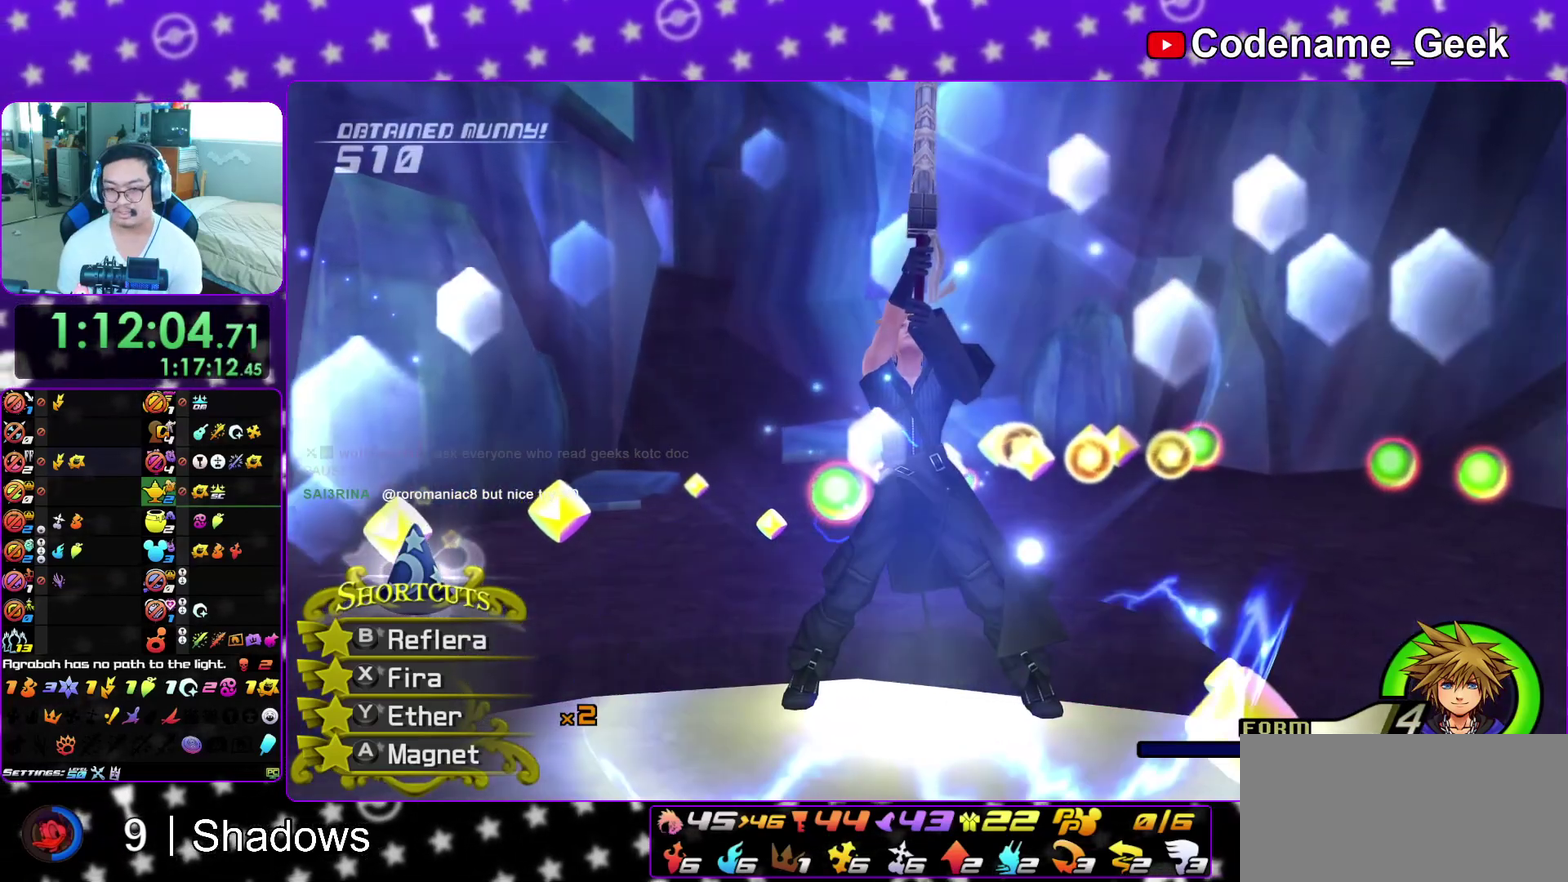
{"dt_ms": 300, "buttons": [], "left_stick": "up-right", "right_stick": "center", "events": [[83, "L1", "down"], [200, "L1", "up"], [233, "left_stick", "up-right"]]}
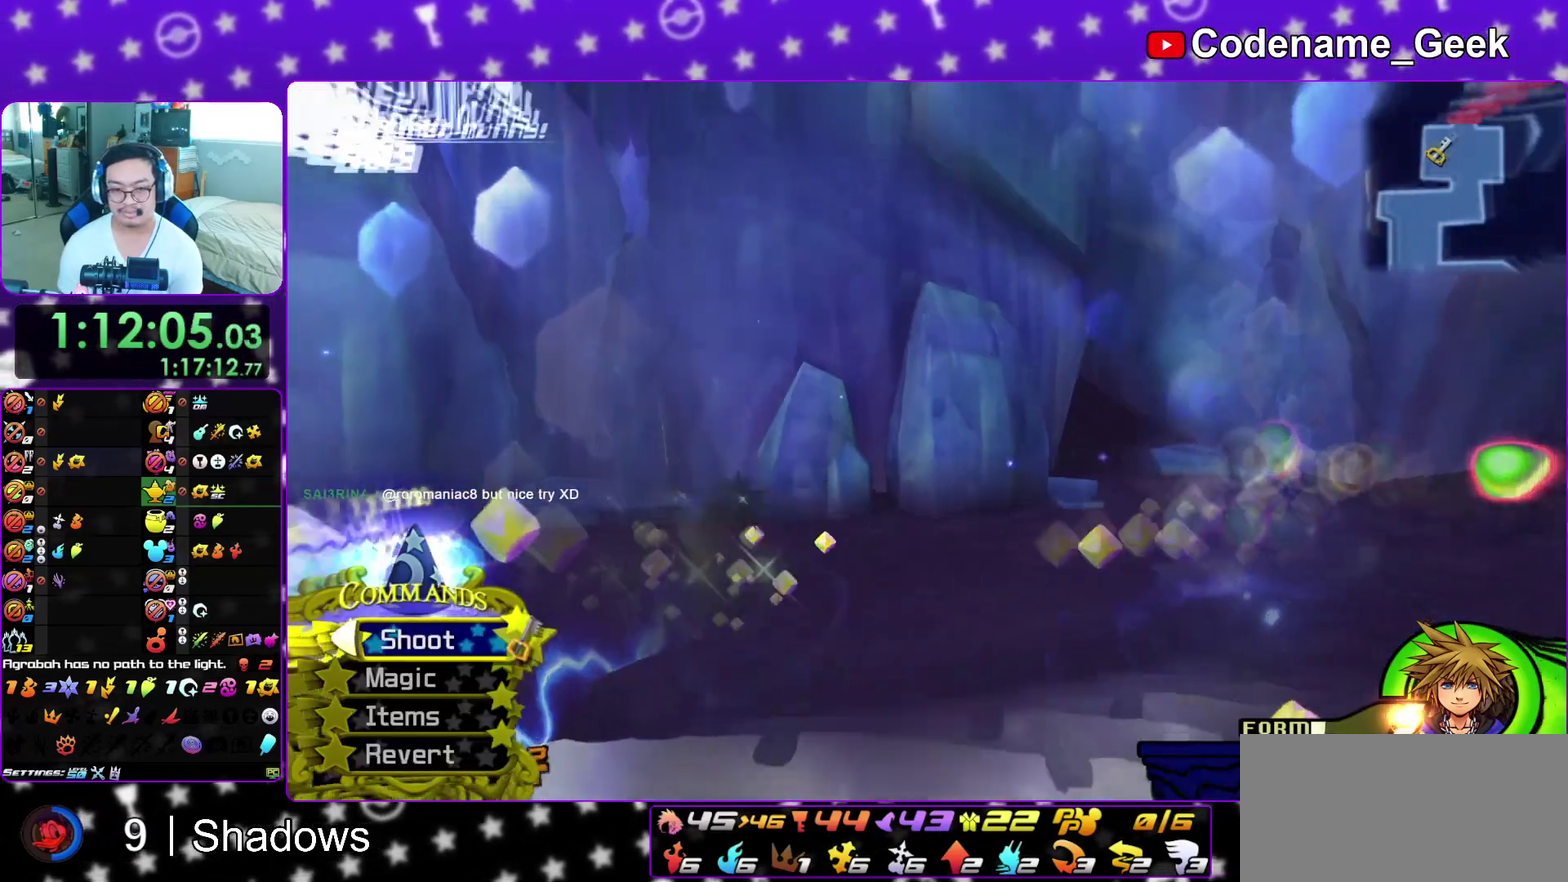
{"dt_ms": 600, "buttons": ["Y"], "left_stick": "up-right", "right_stick": "center", "events": [[17, "left_stick", "center"], [200, "left_stick", "up-right"], [583, "Y", "down"]]}